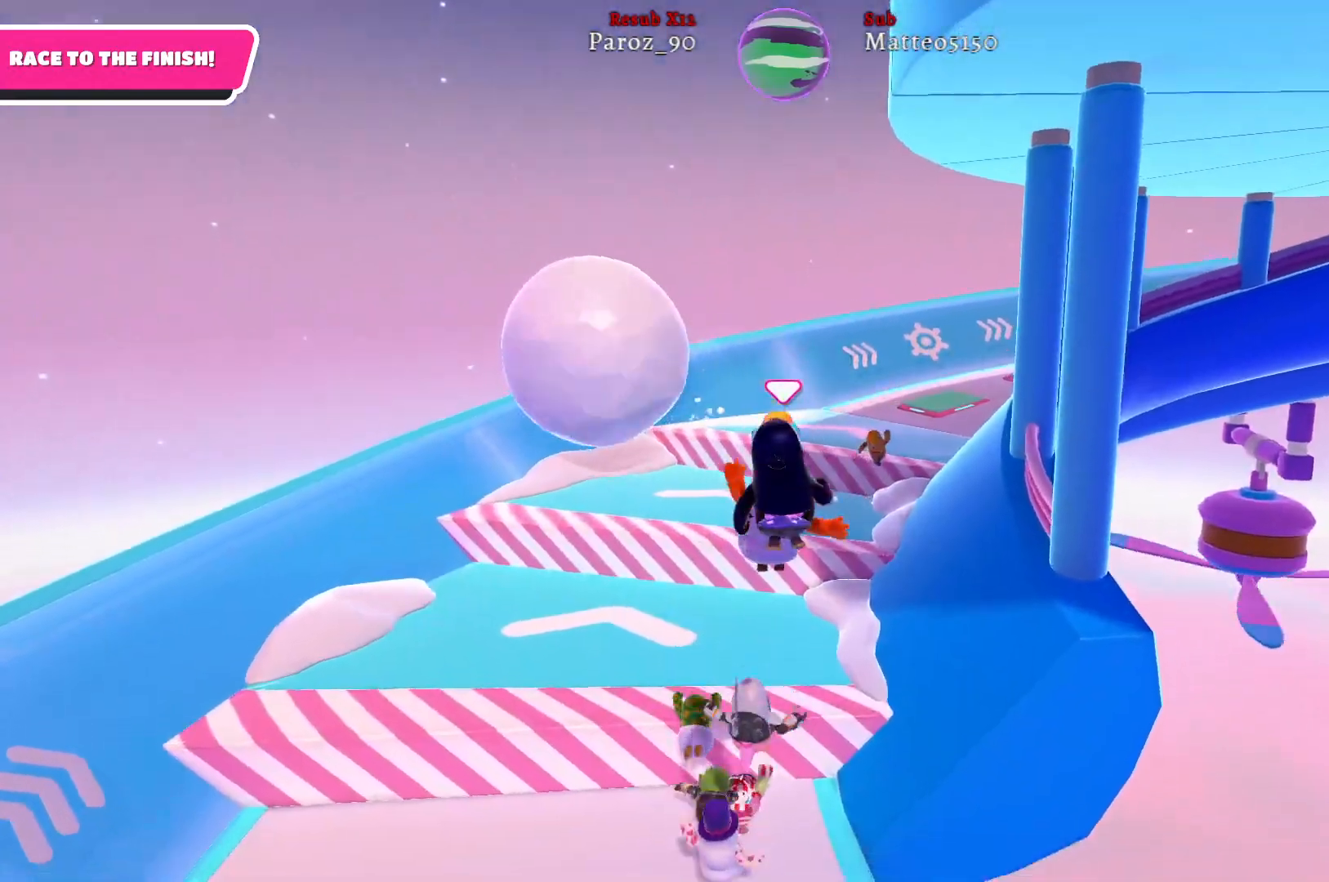
Gameplay with a controller (Xbox layout); each line is a JSON object with the inputs held at the frame after it. "events" lists button and stick changes between this image and that frame as [ms after this image, input, new state], when the widget could be followed in between.
{"buttons": [], "left_stick": "up", "right_stick": "center", "events": []}
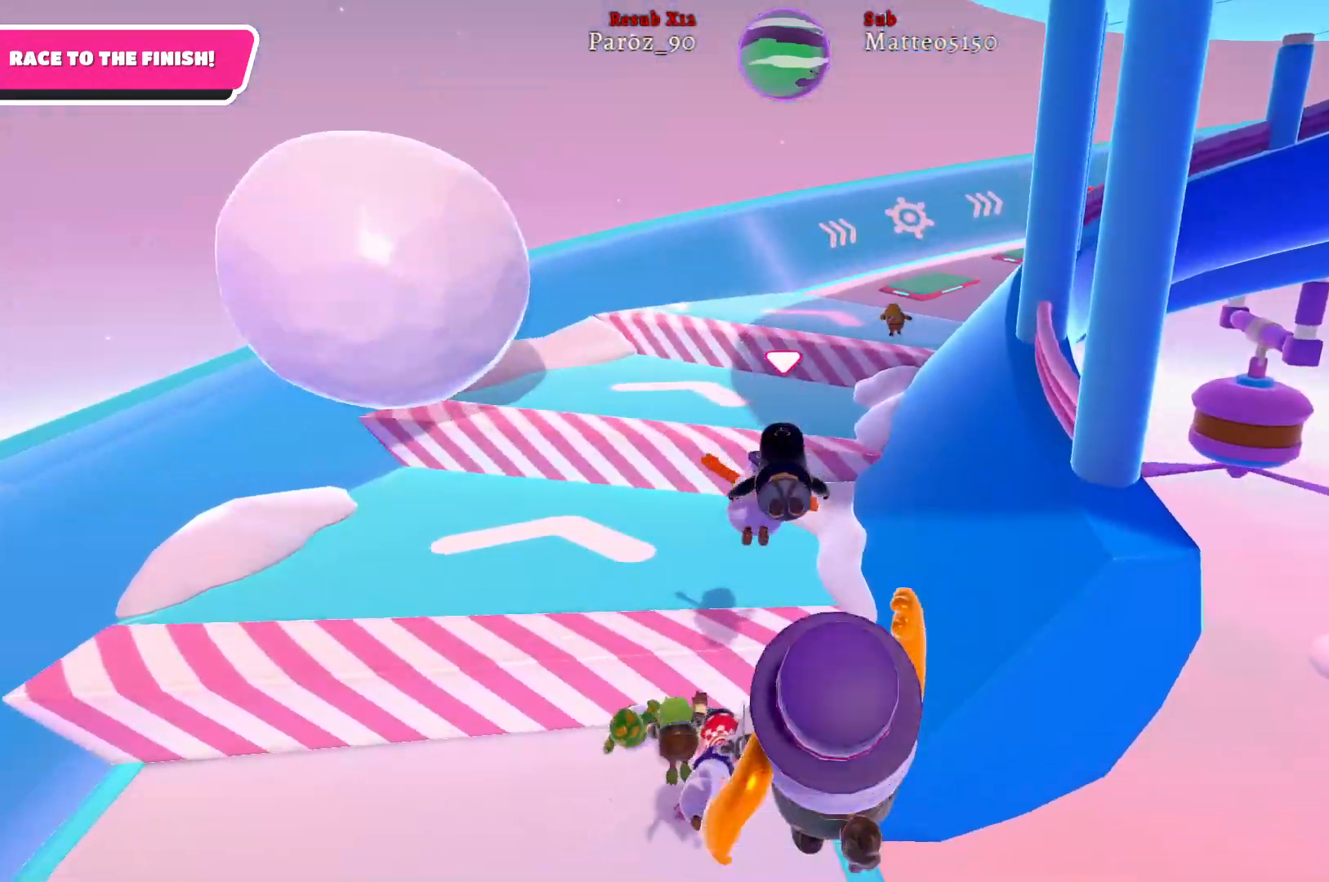
{"buttons": [], "left_stick": "up", "right_stick": "center", "events": []}
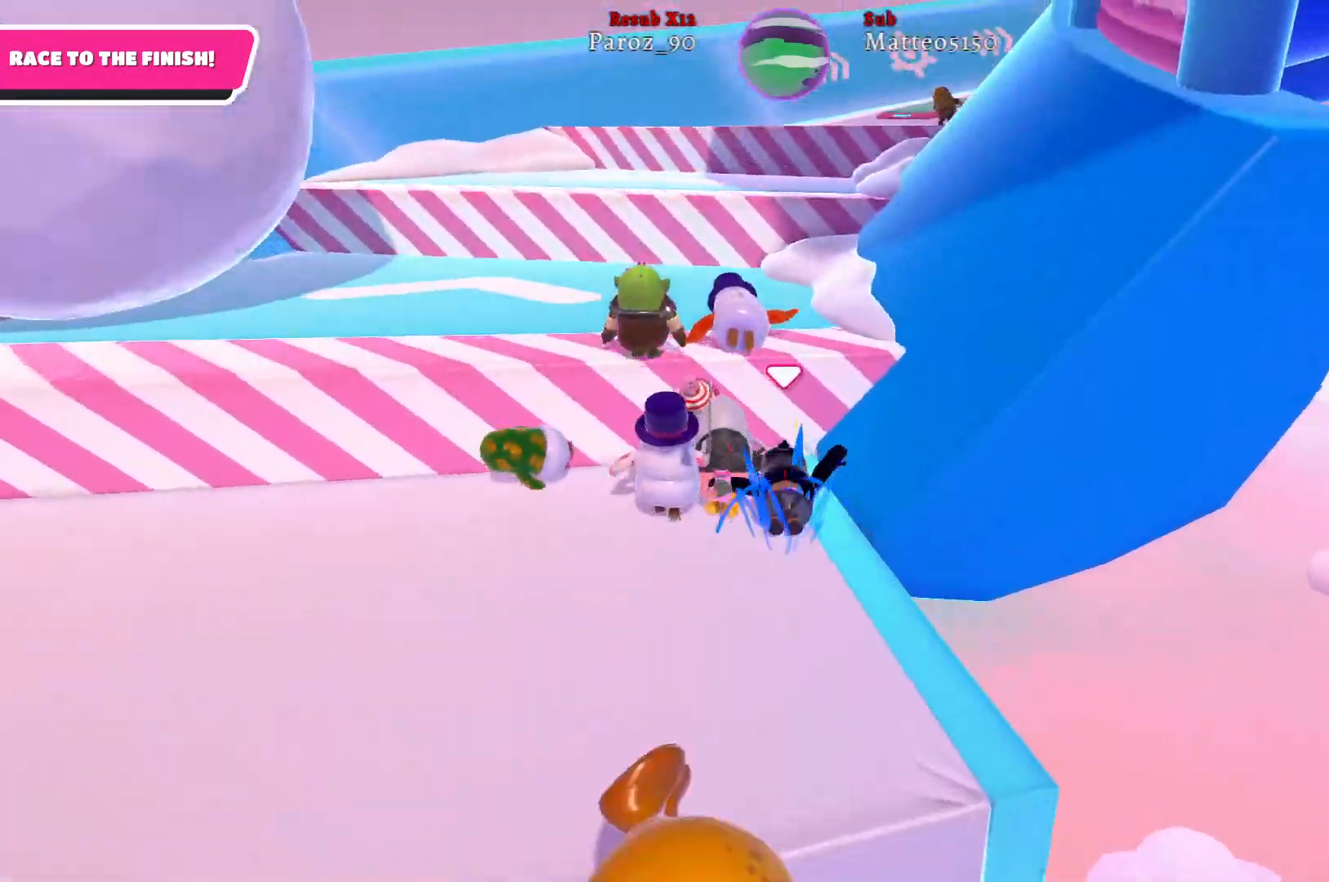
{"buttons": [], "left_stick": "up", "right_stick": "center", "events": []}
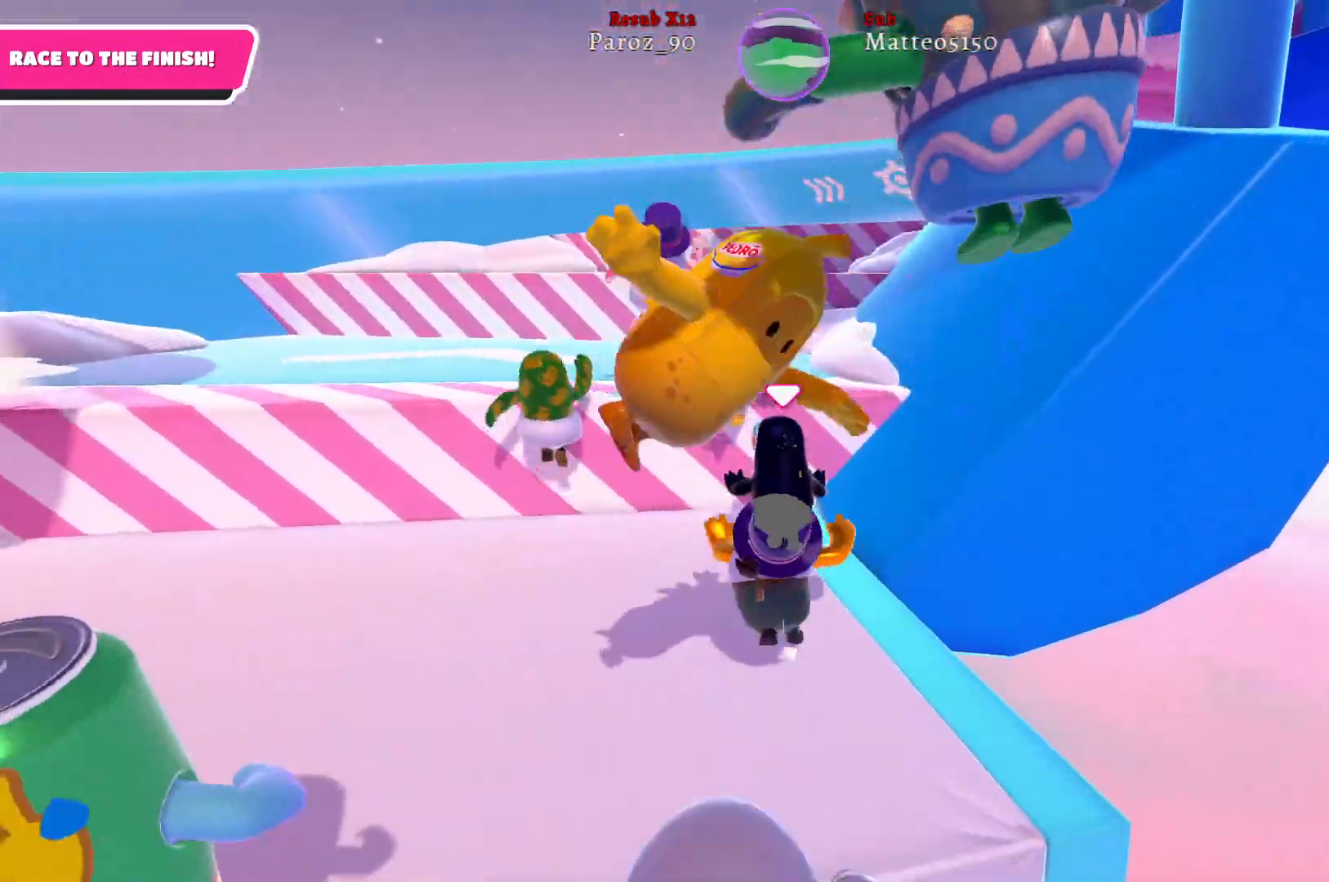
{"buttons": [], "left_stick": "up", "right_stick": "center", "events": [[183, "A", "down"], [383, "A", "up"]]}
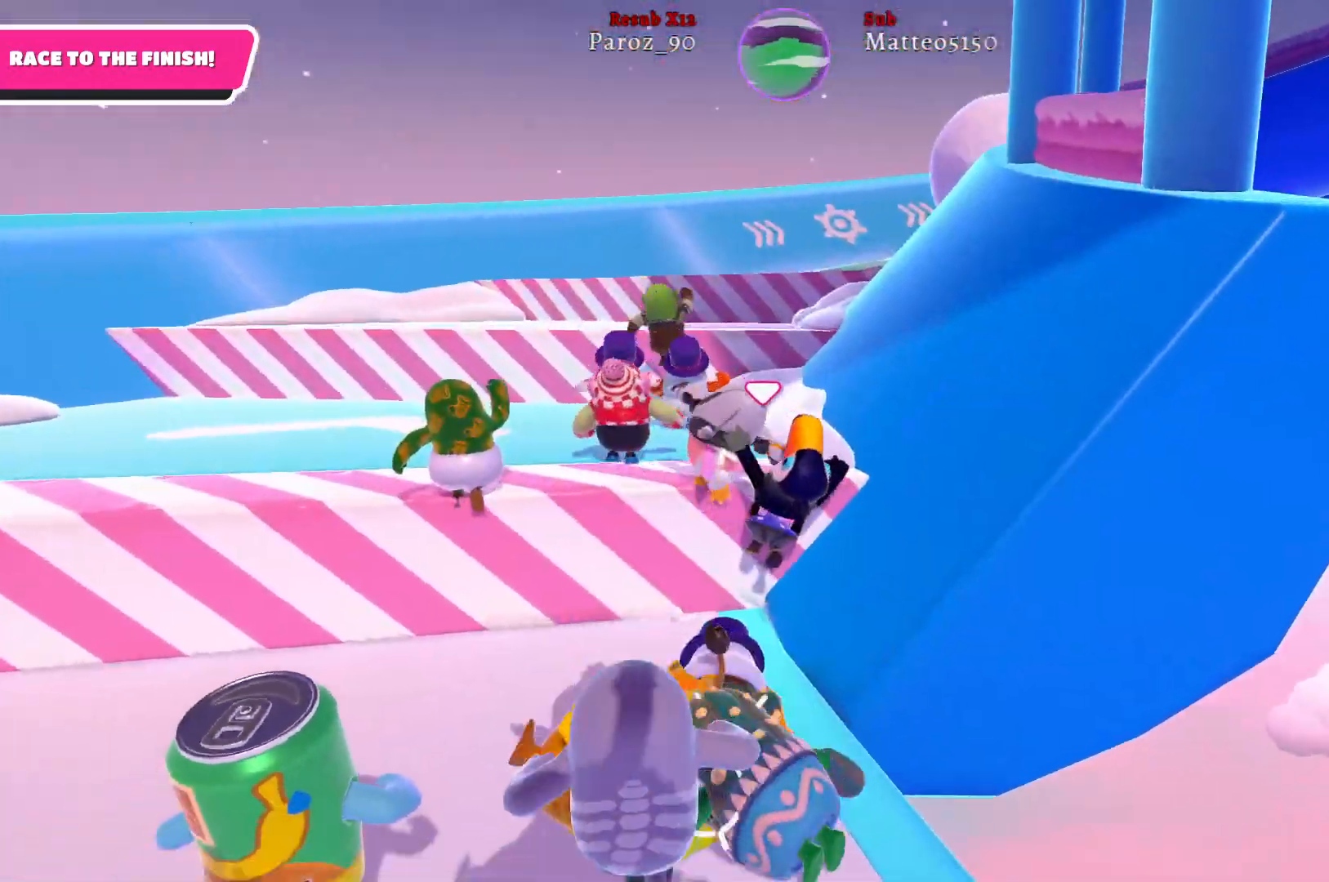
{"buttons": [], "left_stick": "up", "right_stick": "center", "events": []}
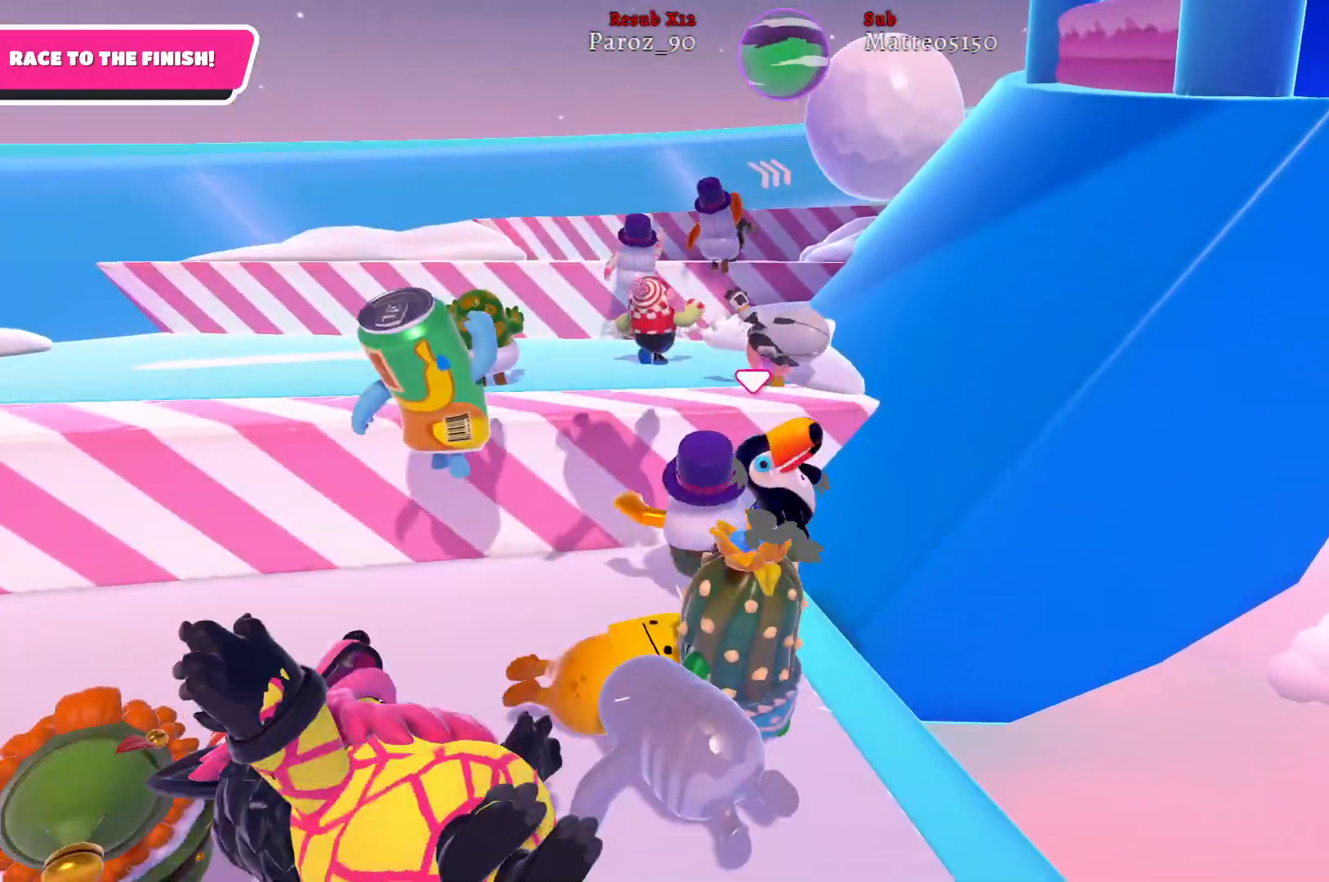
{"buttons": [], "left_stick": "up", "right_stick": "center", "events": [[217, "A", "down"], [333, "A", "up"]]}
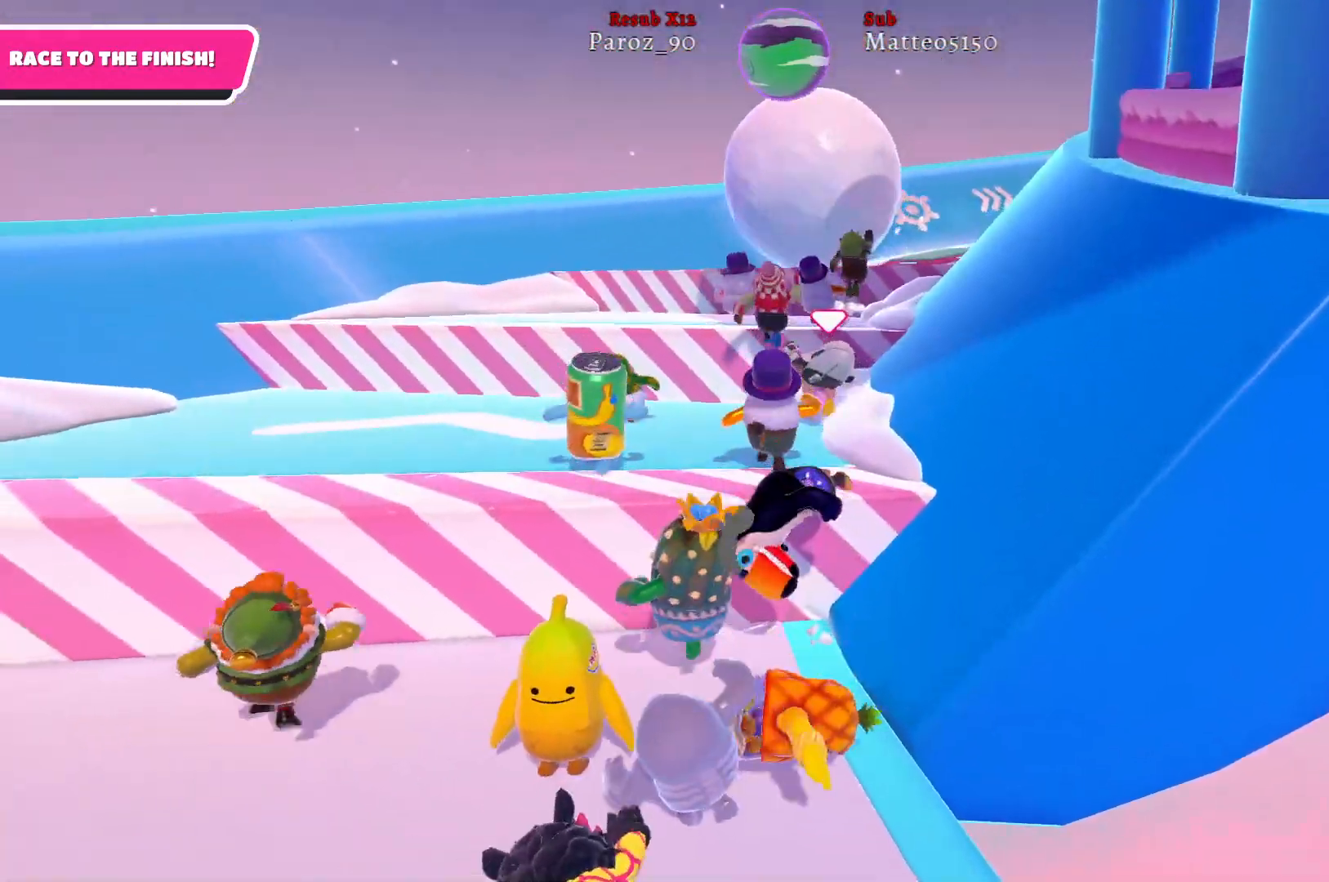
{"buttons": [], "left_stick": "up", "right_stick": "center", "events": []}
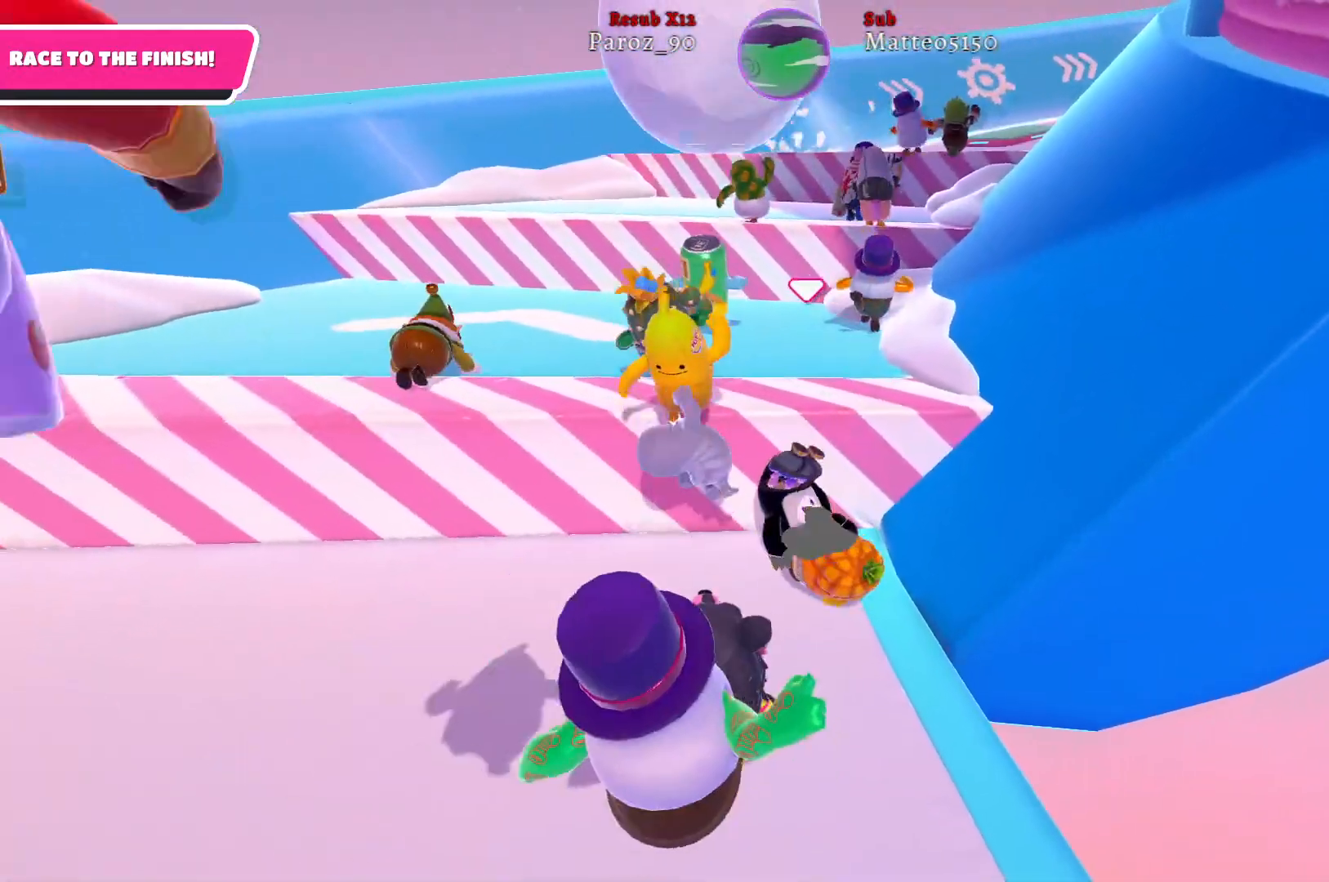
{"buttons": [], "left_stick": "up", "right_stick": "center", "events": []}
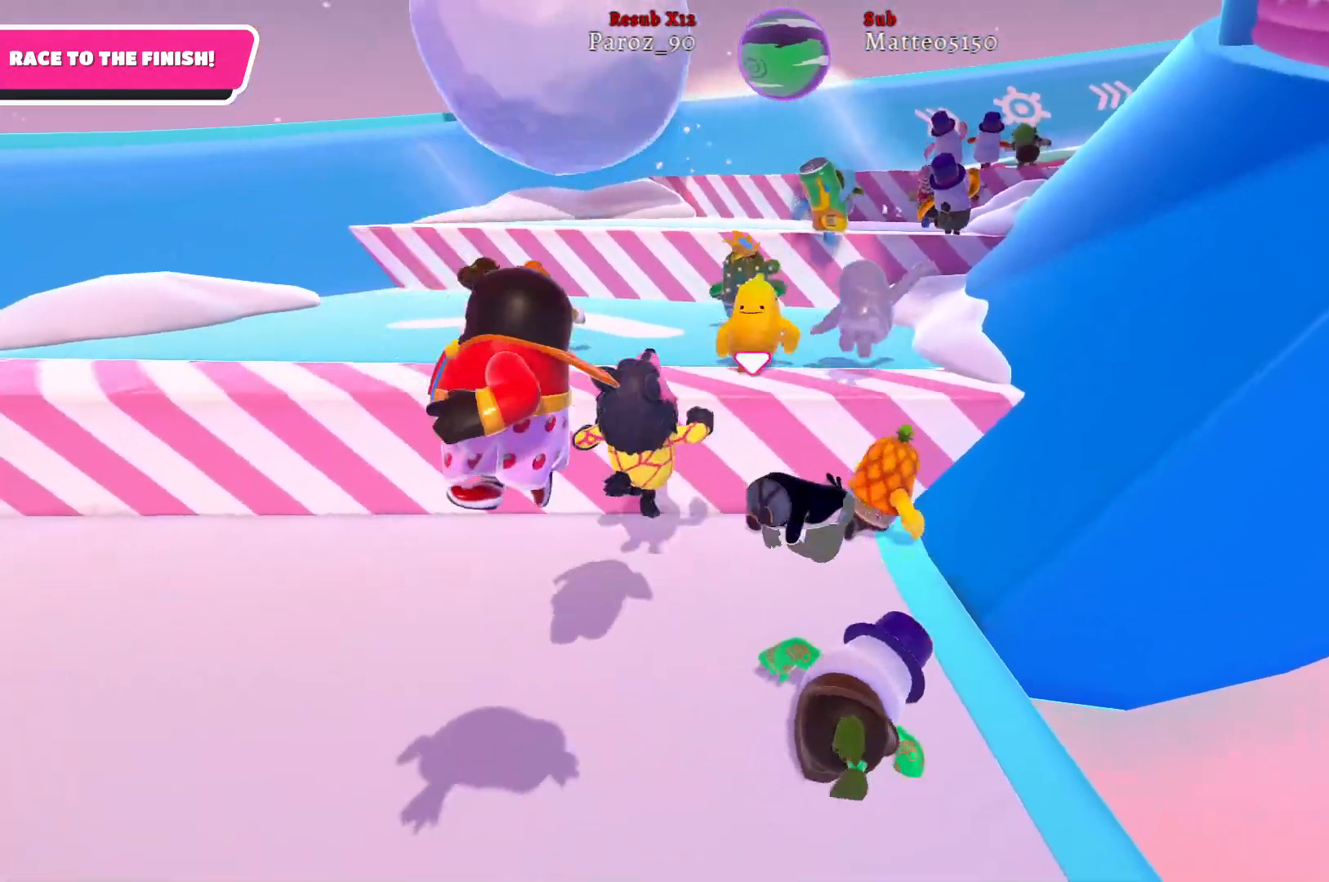
{"buttons": ["A"], "left_stick": "up", "right_stick": "center", "events": [[450, "A", "down"]]}
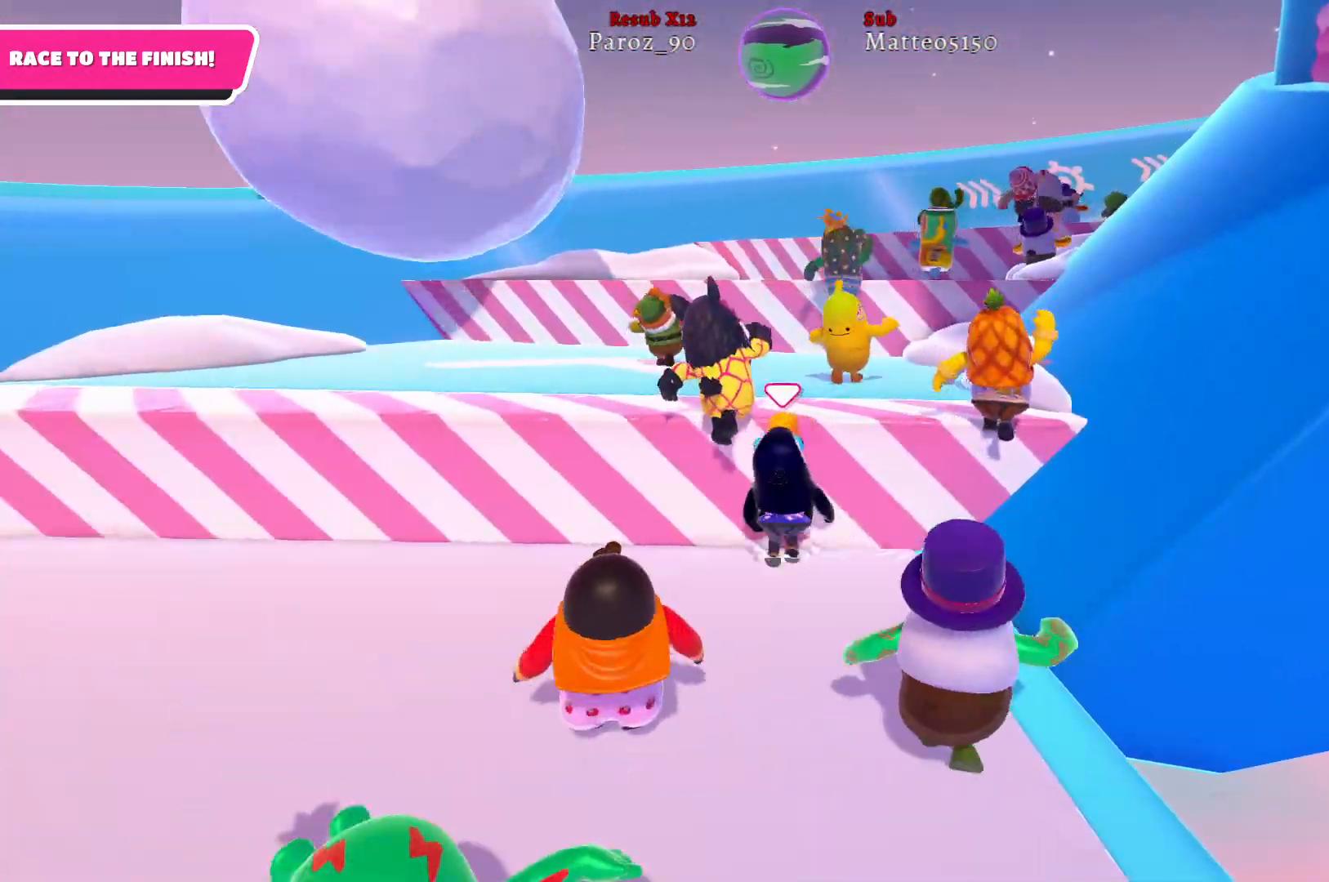
{"buttons": ["R2"], "left_stick": "up", "right_stick": "center", "events": [[100, "A", "up"], [200, "R2", "down"]]}
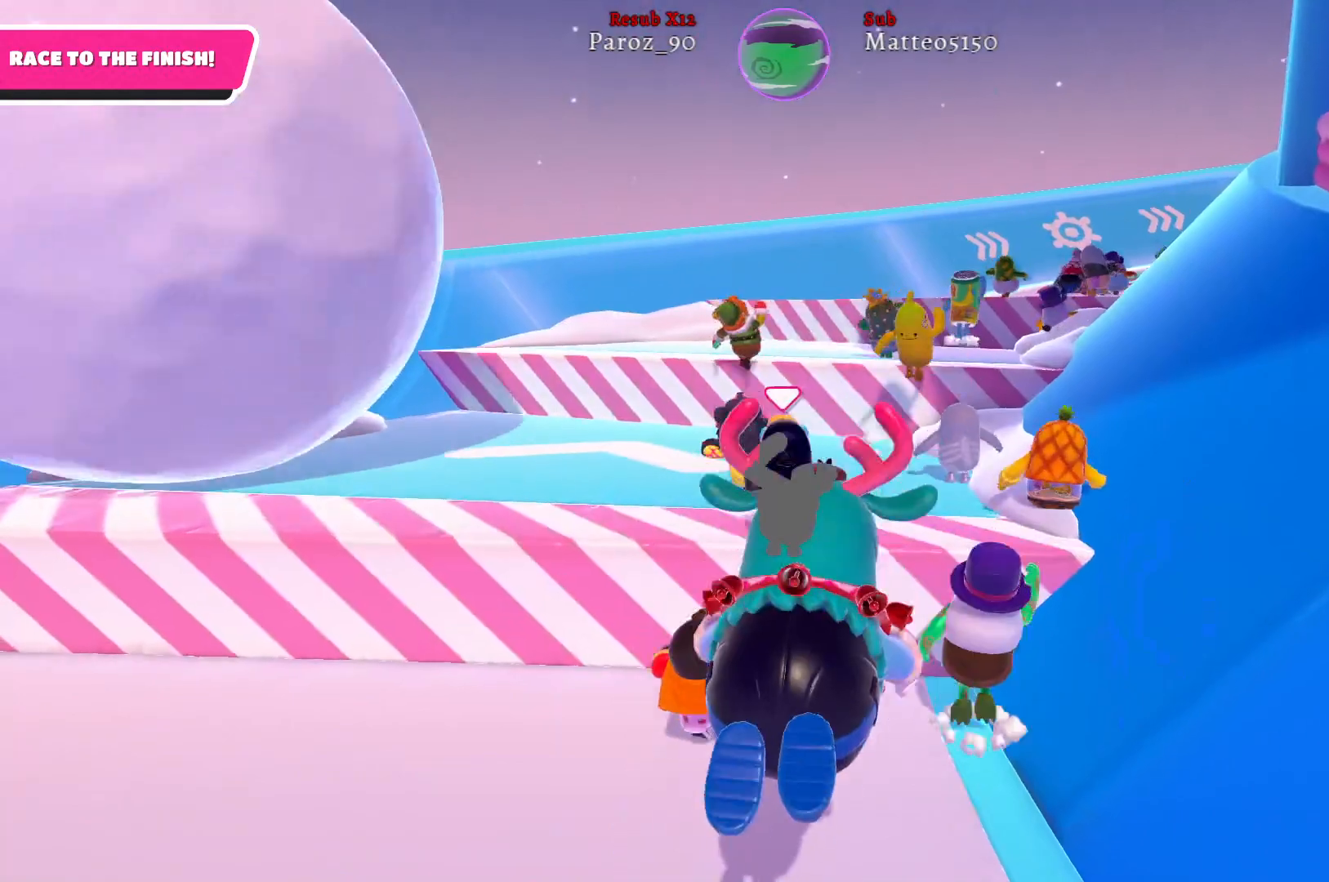
{"buttons": [], "left_stick": "up", "right_stick": "center", "events": [[333, "R2", "up"]]}
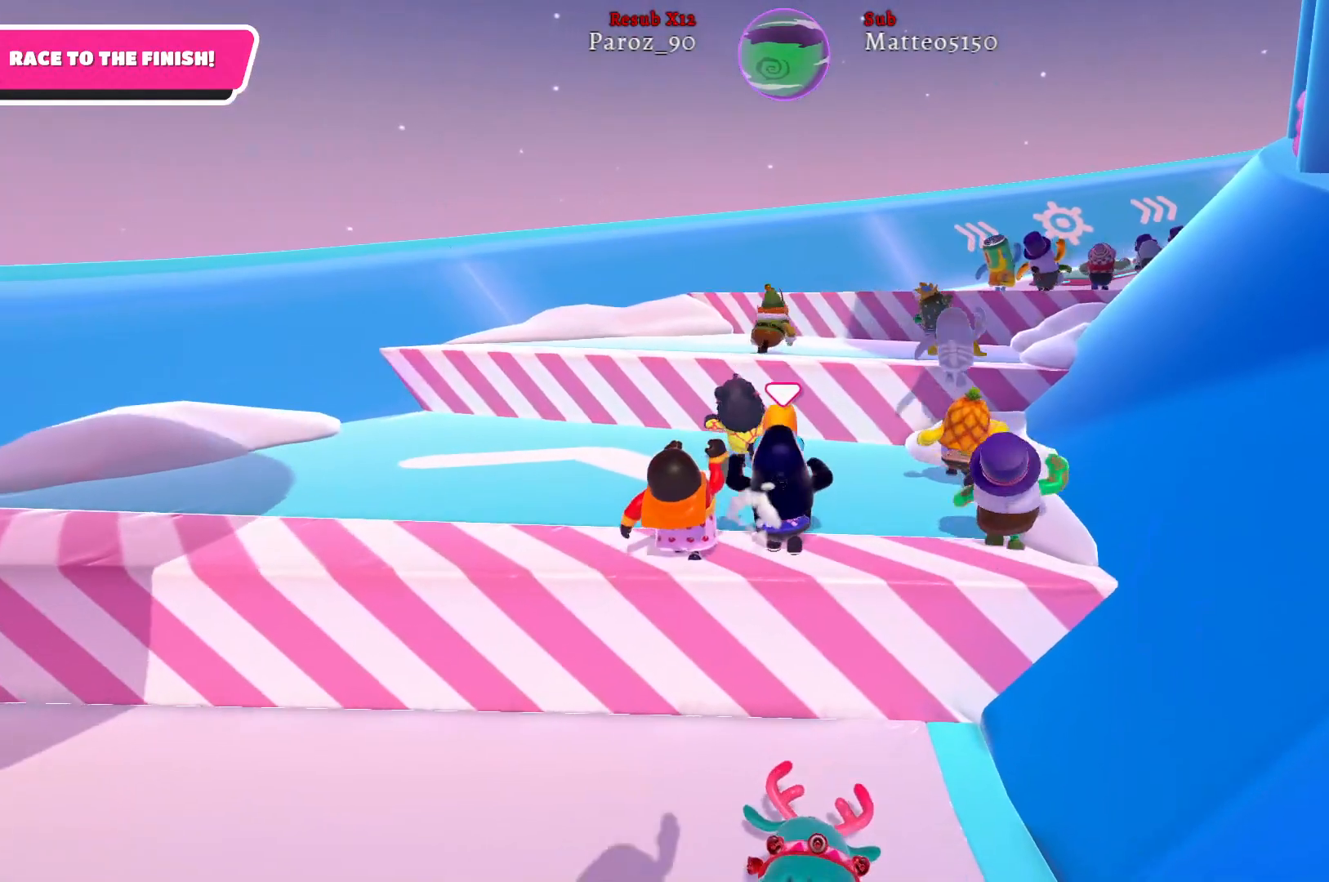
{"buttons": [], "left_stick": "up", "right_stick": "center", "events": [[67, "right_stick", "right"], [267, "right_stick", "center"]]}
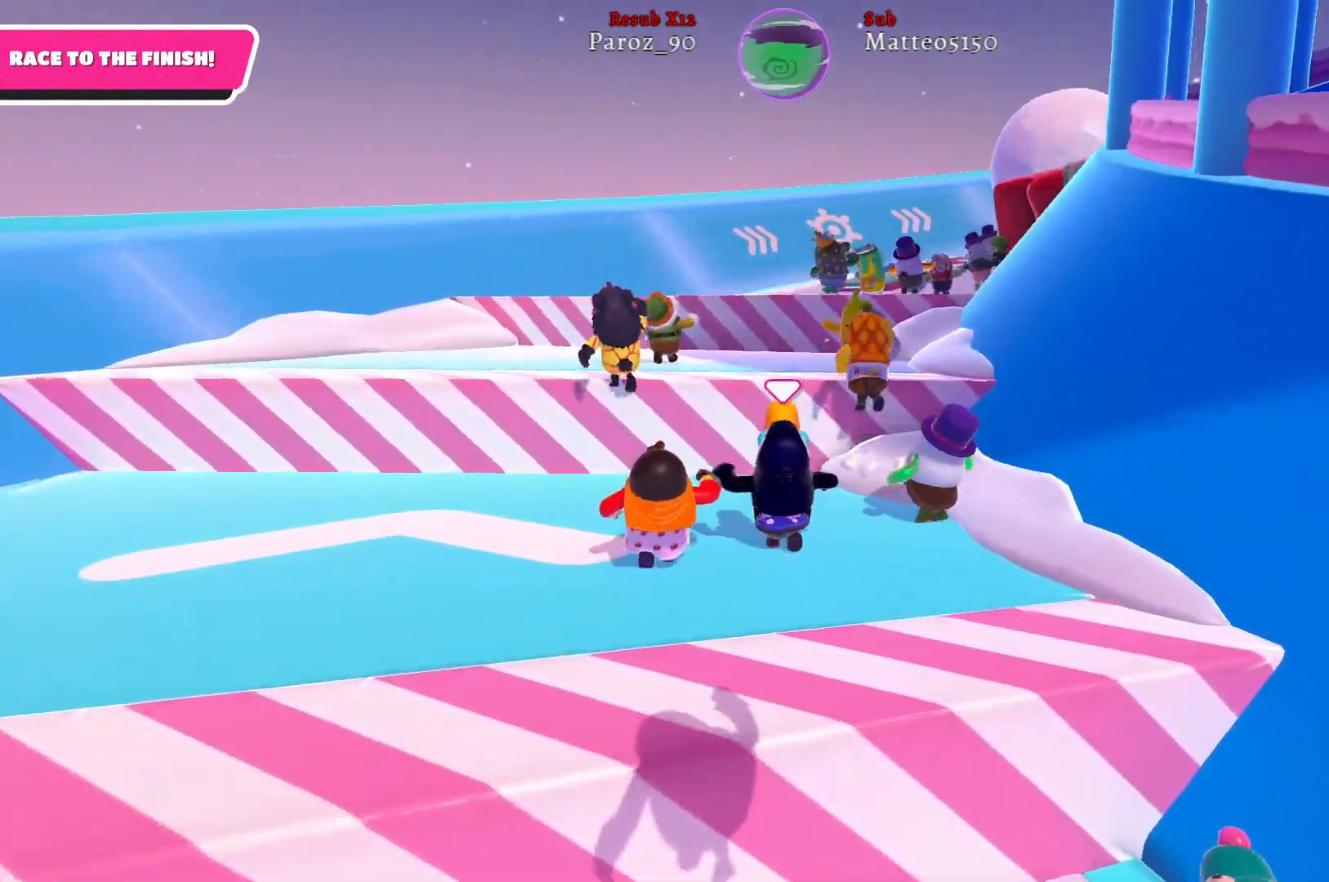
{"buttons": [], "left_stick": "up", "right_stick": "center", "events": [[267, "A", "down"], [450, "A", "up"]]}
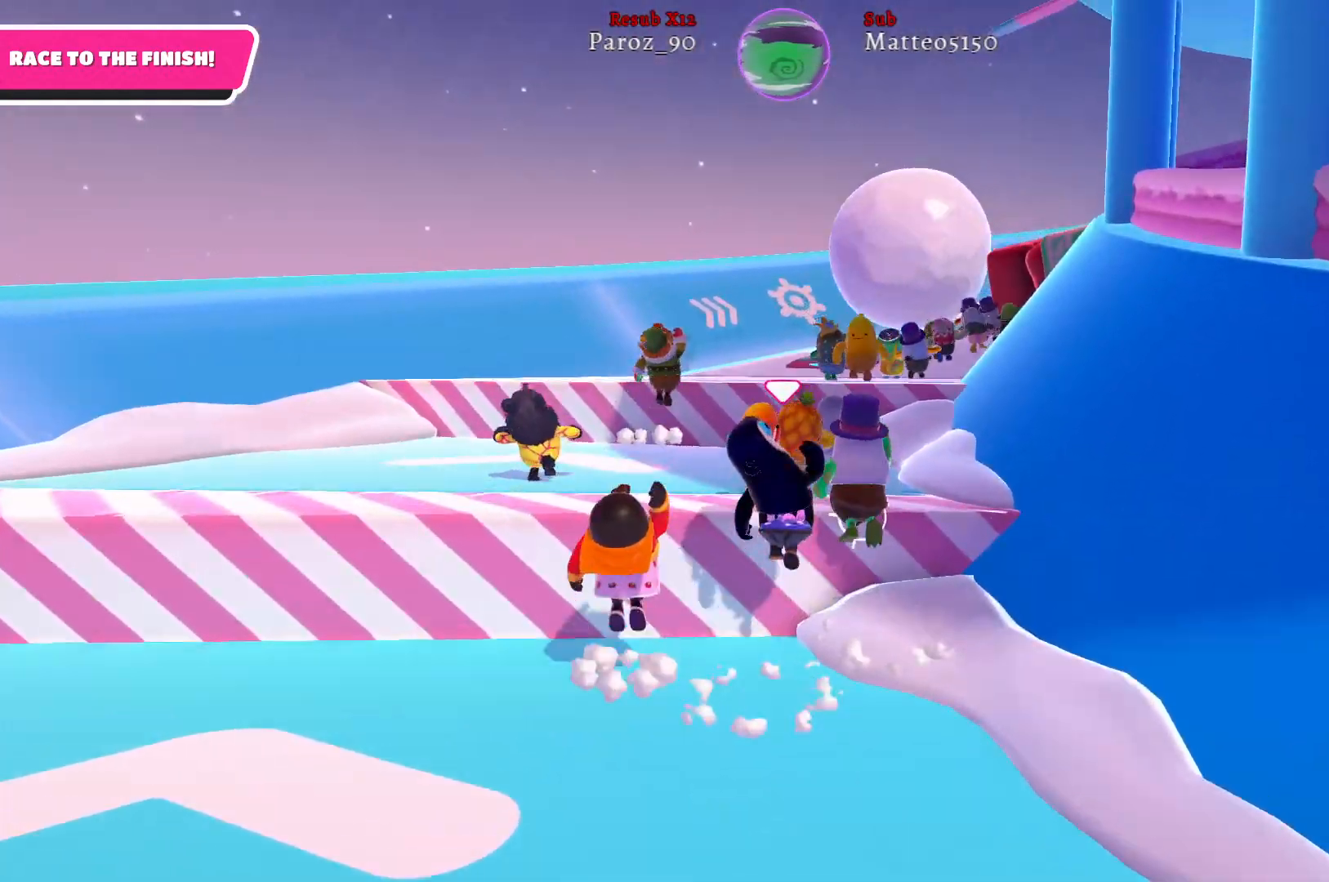
{"buttons": [], "left_stick": "up", "right_stick": "right", "events": [[483, "right_stick", "right"]]}
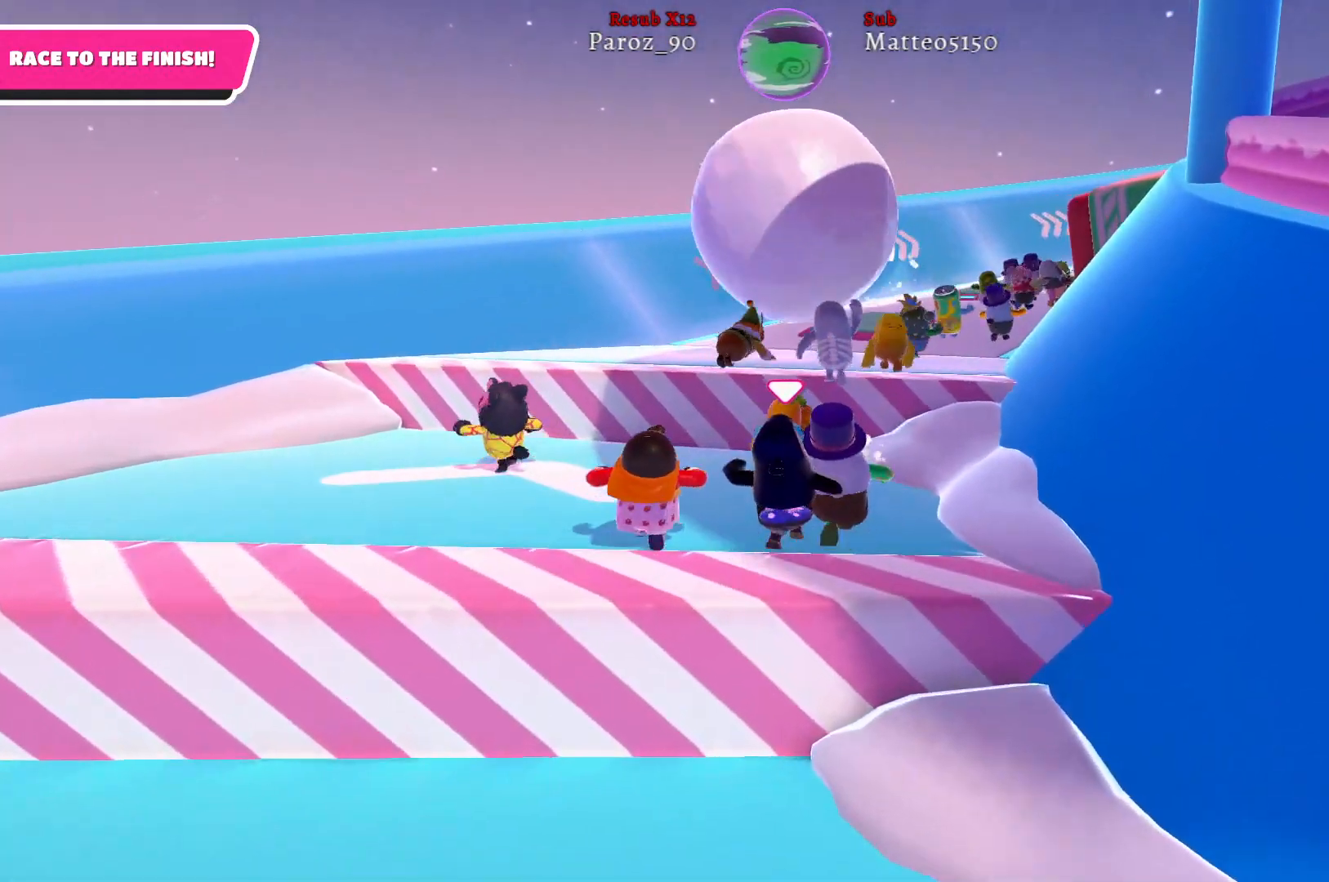
{"buttons": [], "left_stick": "up", "right_stick": "center", "events": [[167, "right_stick", "center"]]}
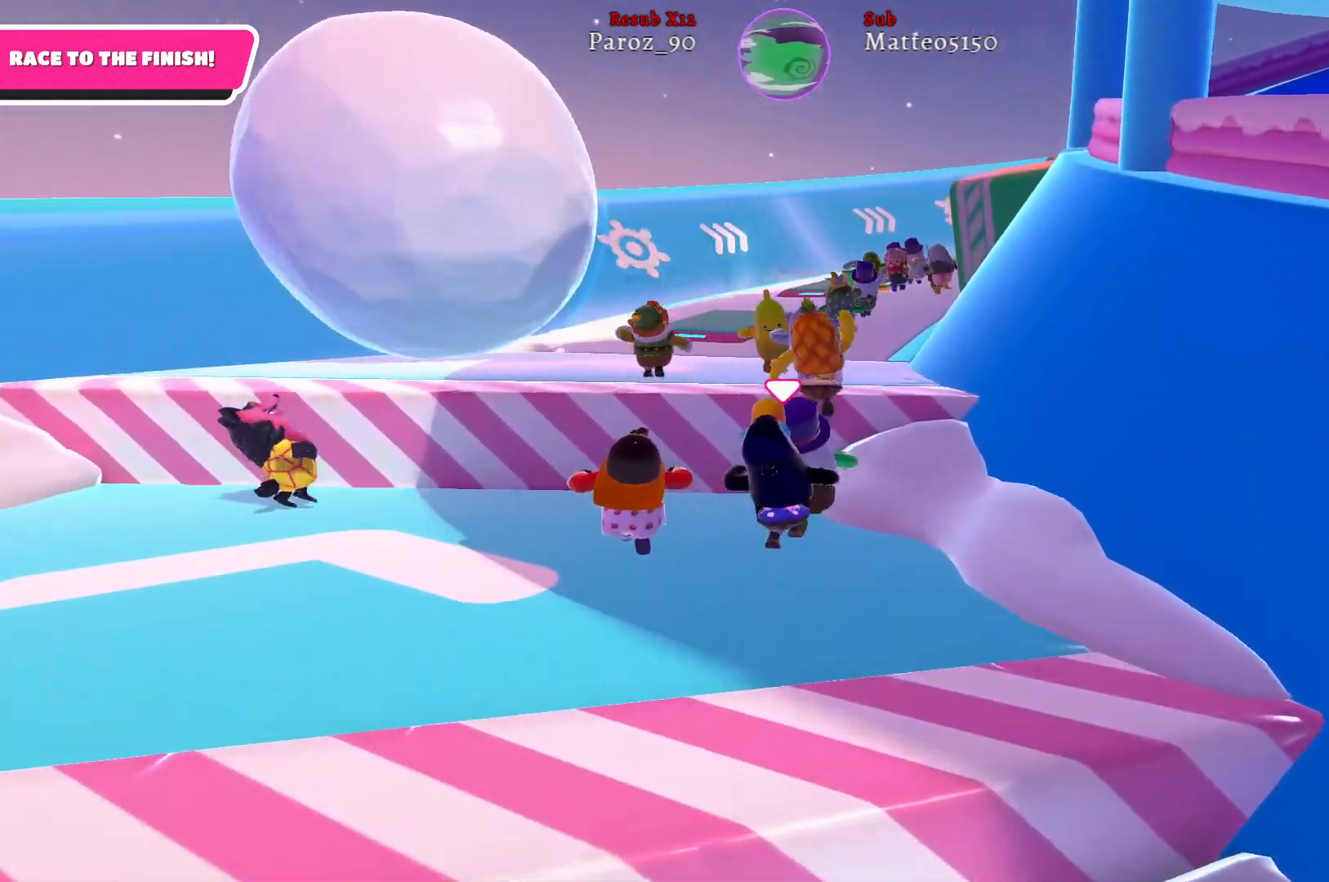
{"buttons": [], "left_stick": "up", "right_stick": "center", "events": [[117, "A", "down"], [283, "A", "up"]]}
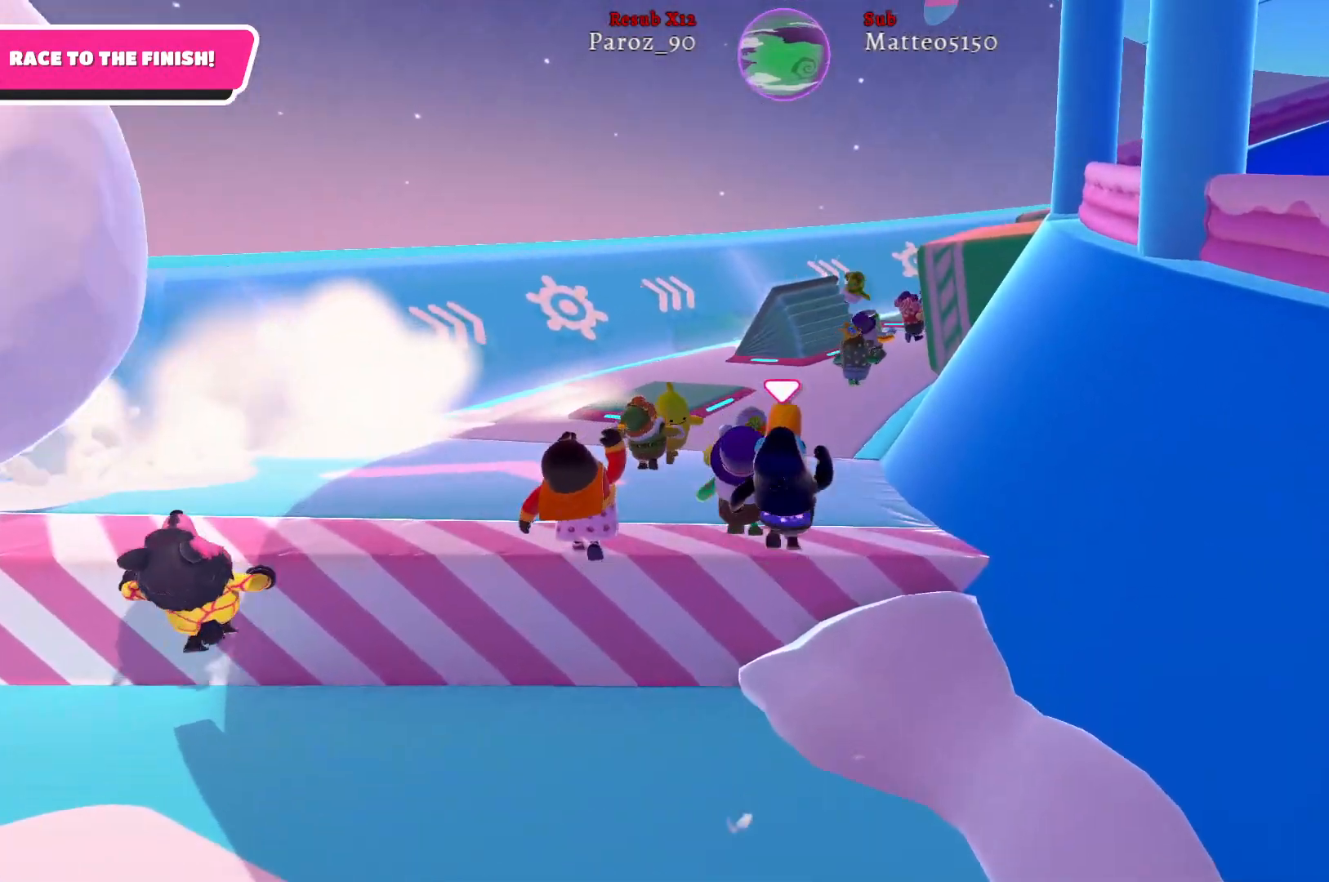
{"buttons": [], "left_stick": "up", "right_stick": "center", "events": []}
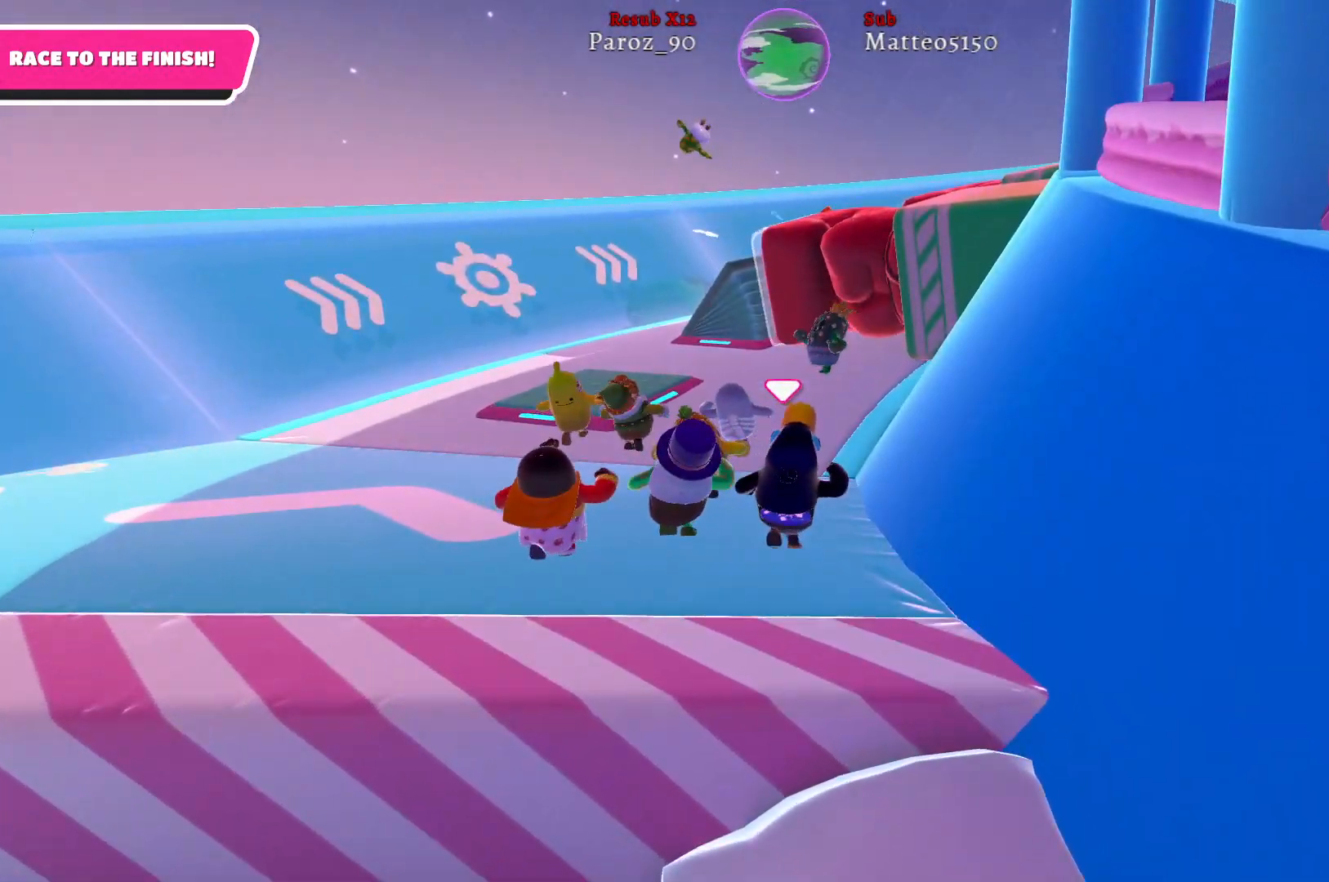
{"buttons": [], "left_stick": "up", "right_stick": "right", "events": [[83, "right_stick", "right"]]}
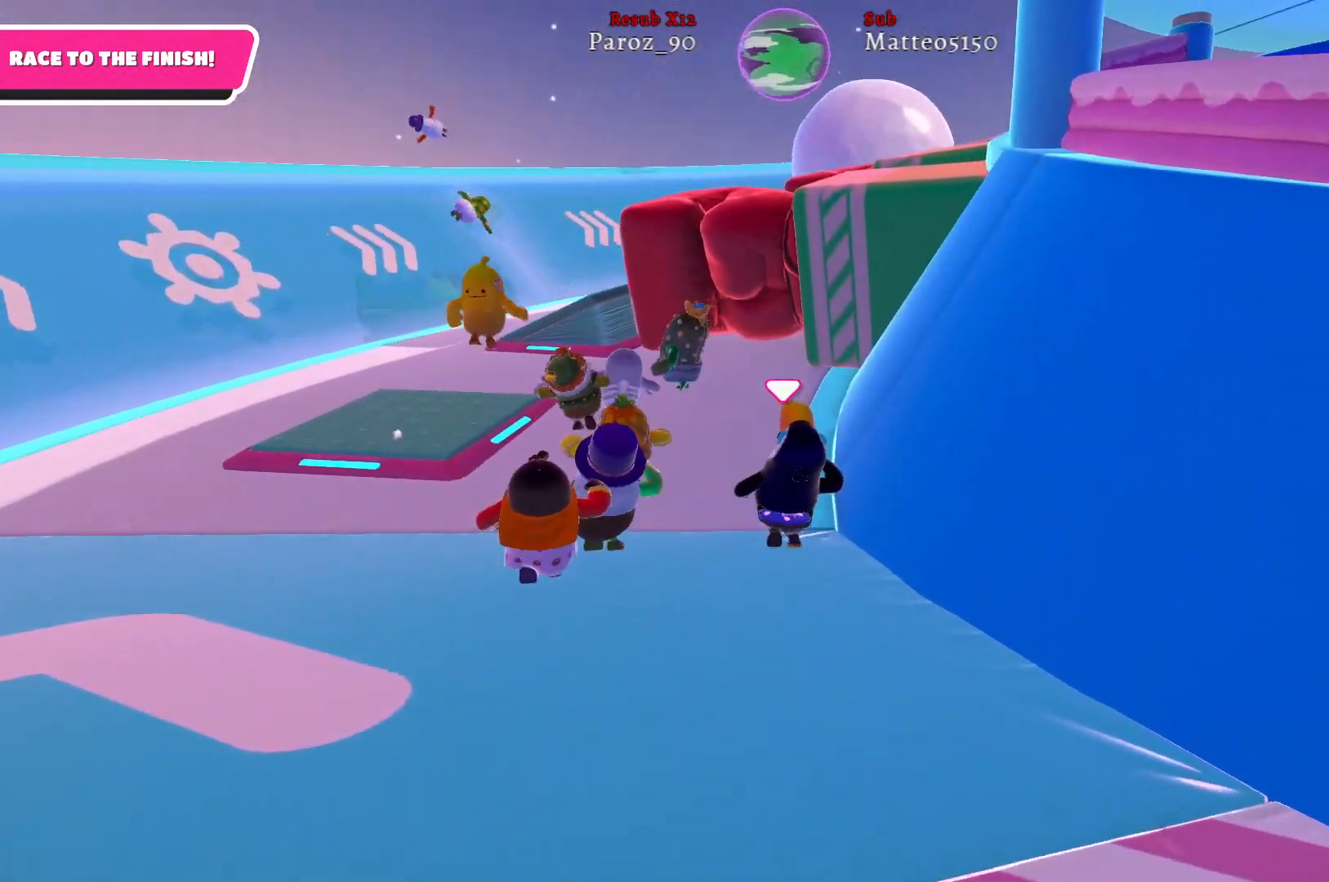
{"buttons": [], "left_stick": "up-left", "right_stick": "center", "events": [[83, "right_stick", "center"], [467, "left_stick", "up-left"]]}
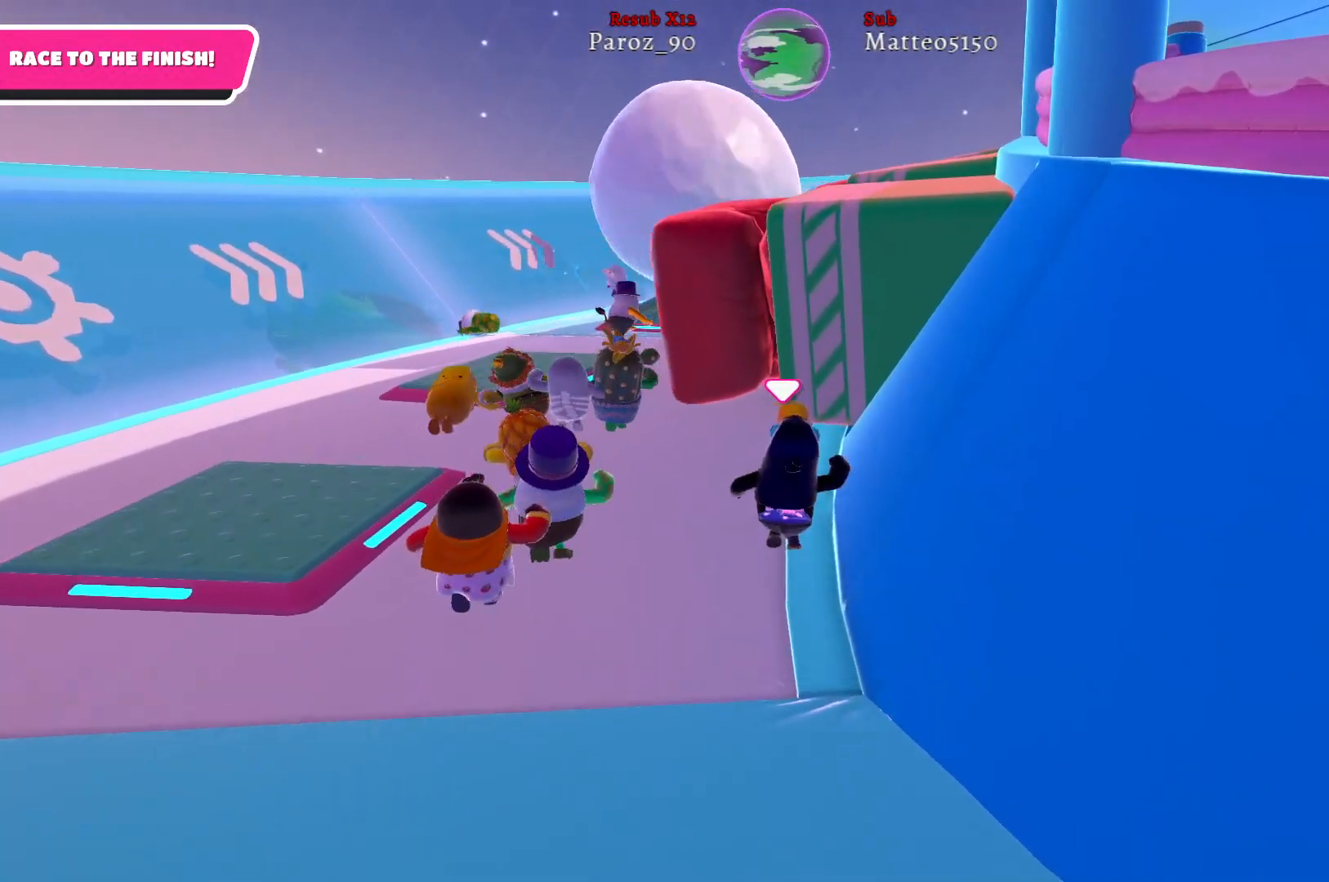
{"buttons": [], "left_stick": "up-left", "right_stick": "right", "events": [[100, "right_stick", "right"]]}
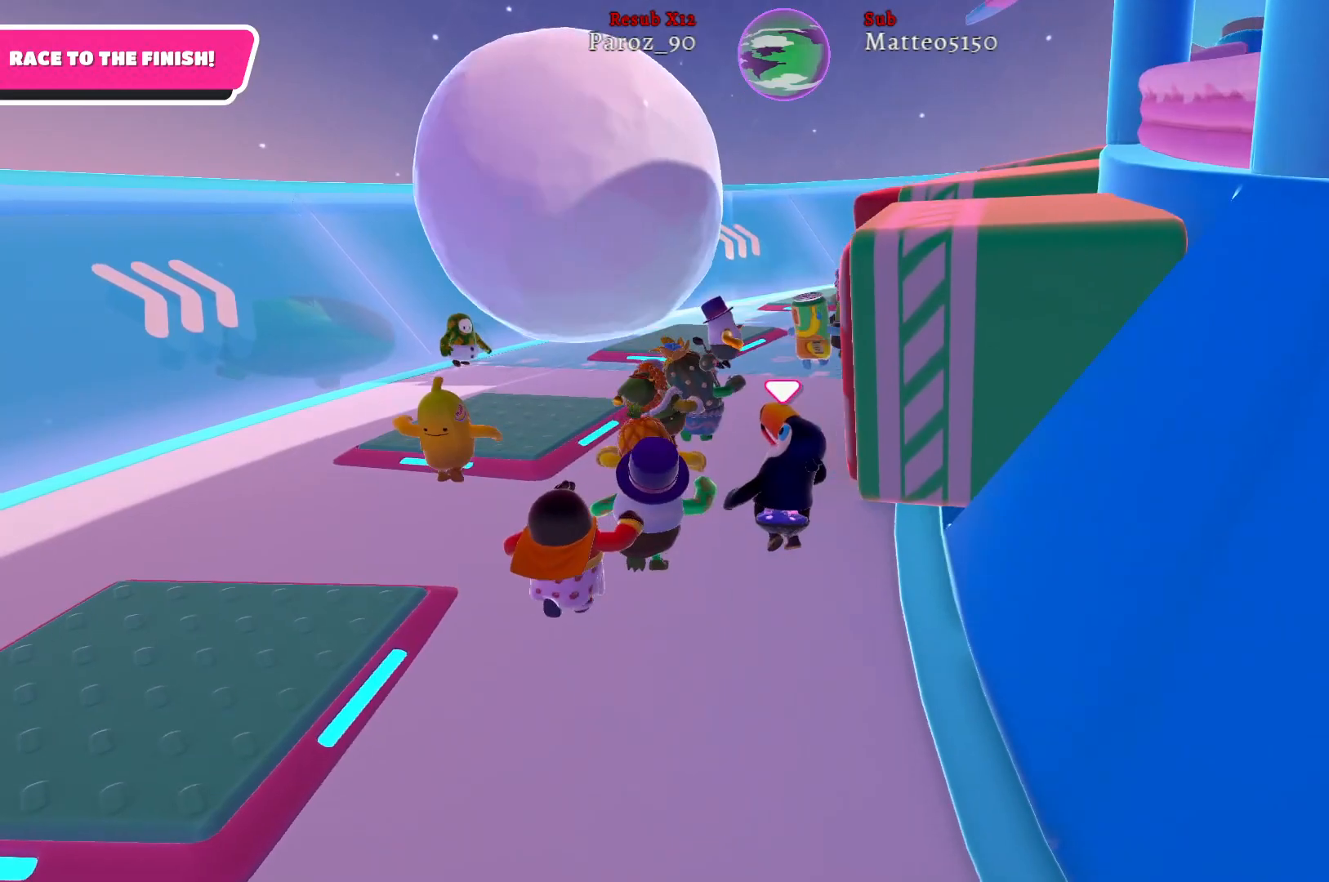
{"buttons": [], "left_stick": "up-left", "right_stick": "right", "events": []}
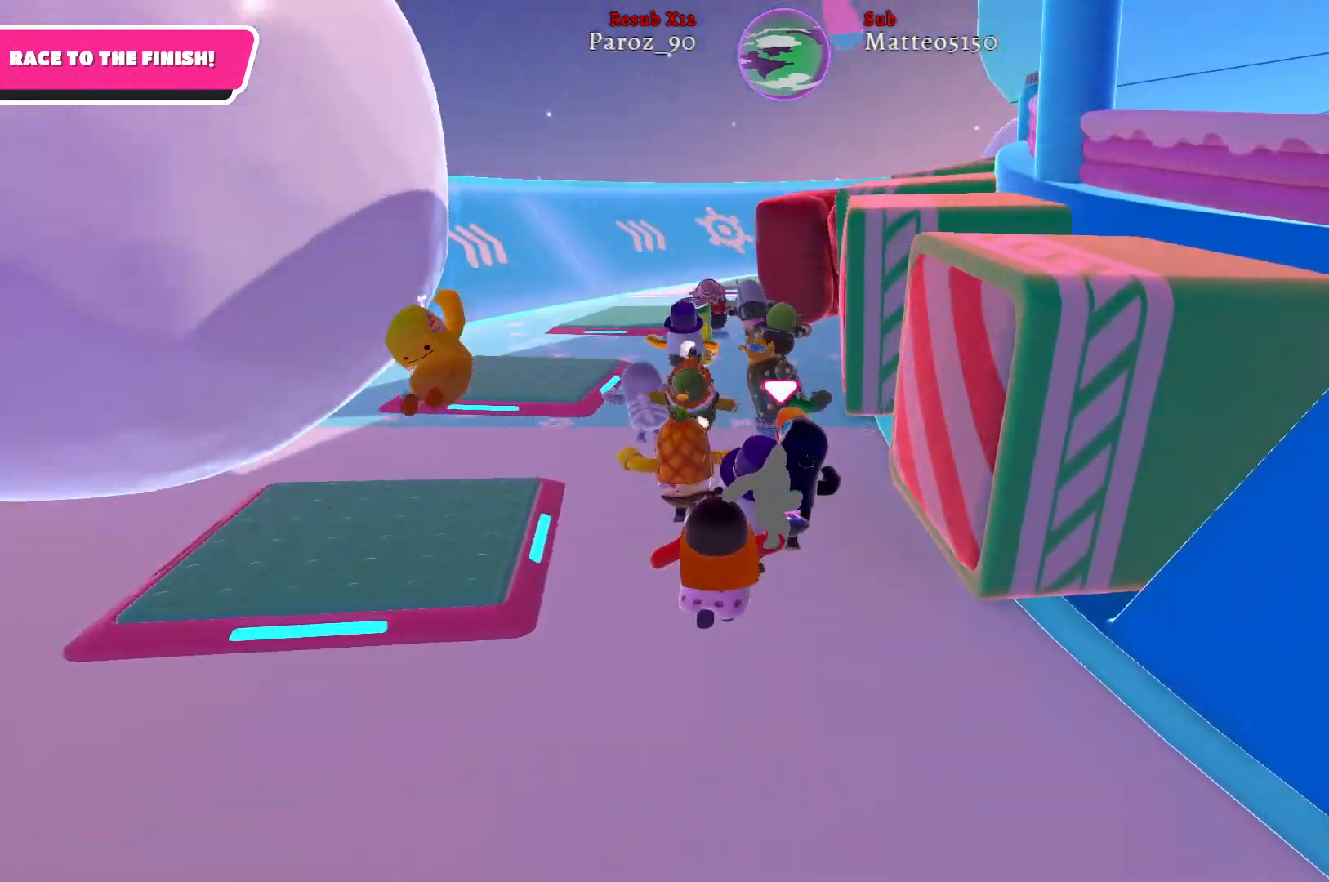
{"buttons": [], "left_stick": "up-right", "right_stick": "right", "events": [[317, "left_stick", "up-right"]]}
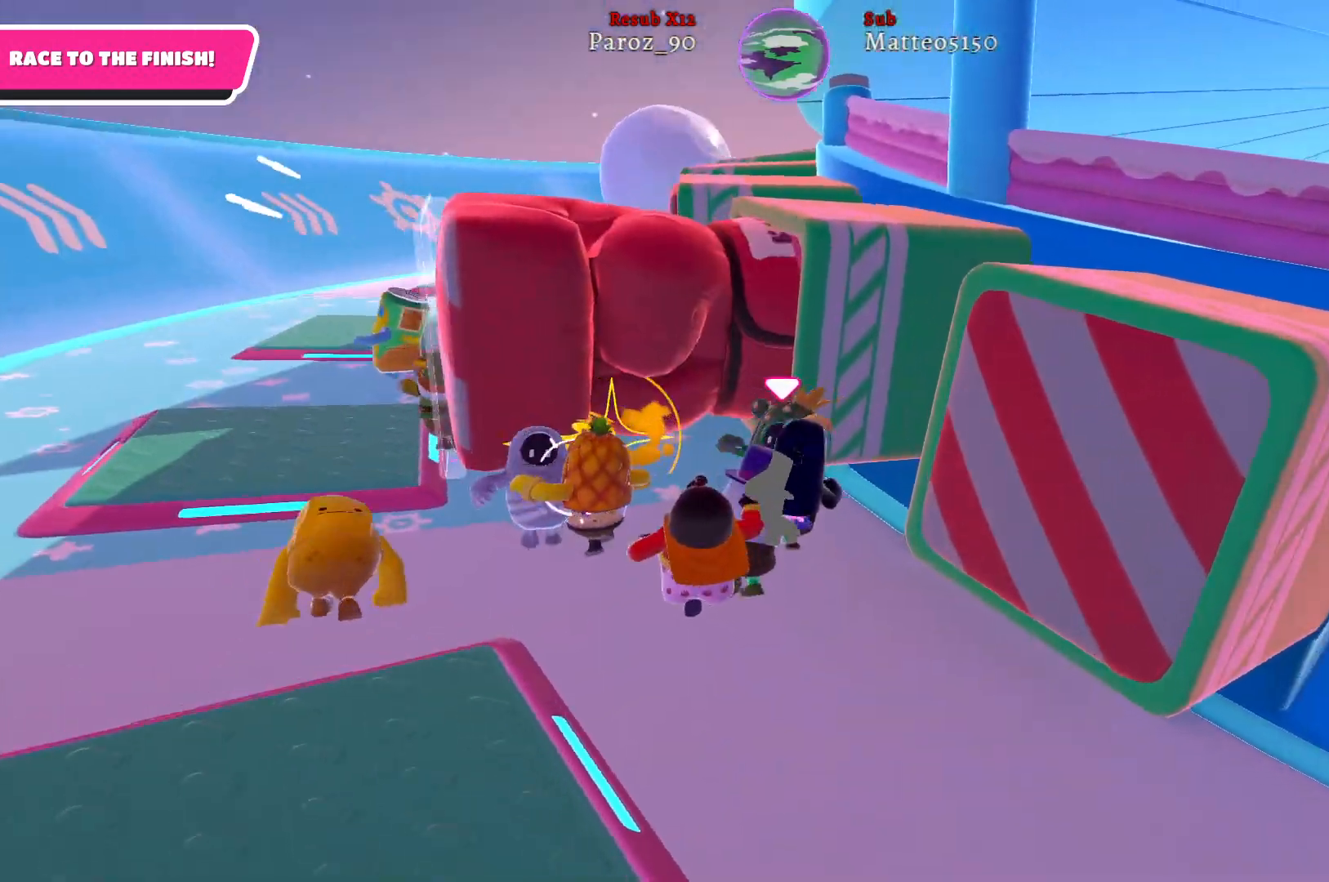
{"buttons": [], "left_stick": "up-left", "right_stick": "center", "events": [[17, "right_stick", "center"], [150, "left_stick", "up-left"]]}
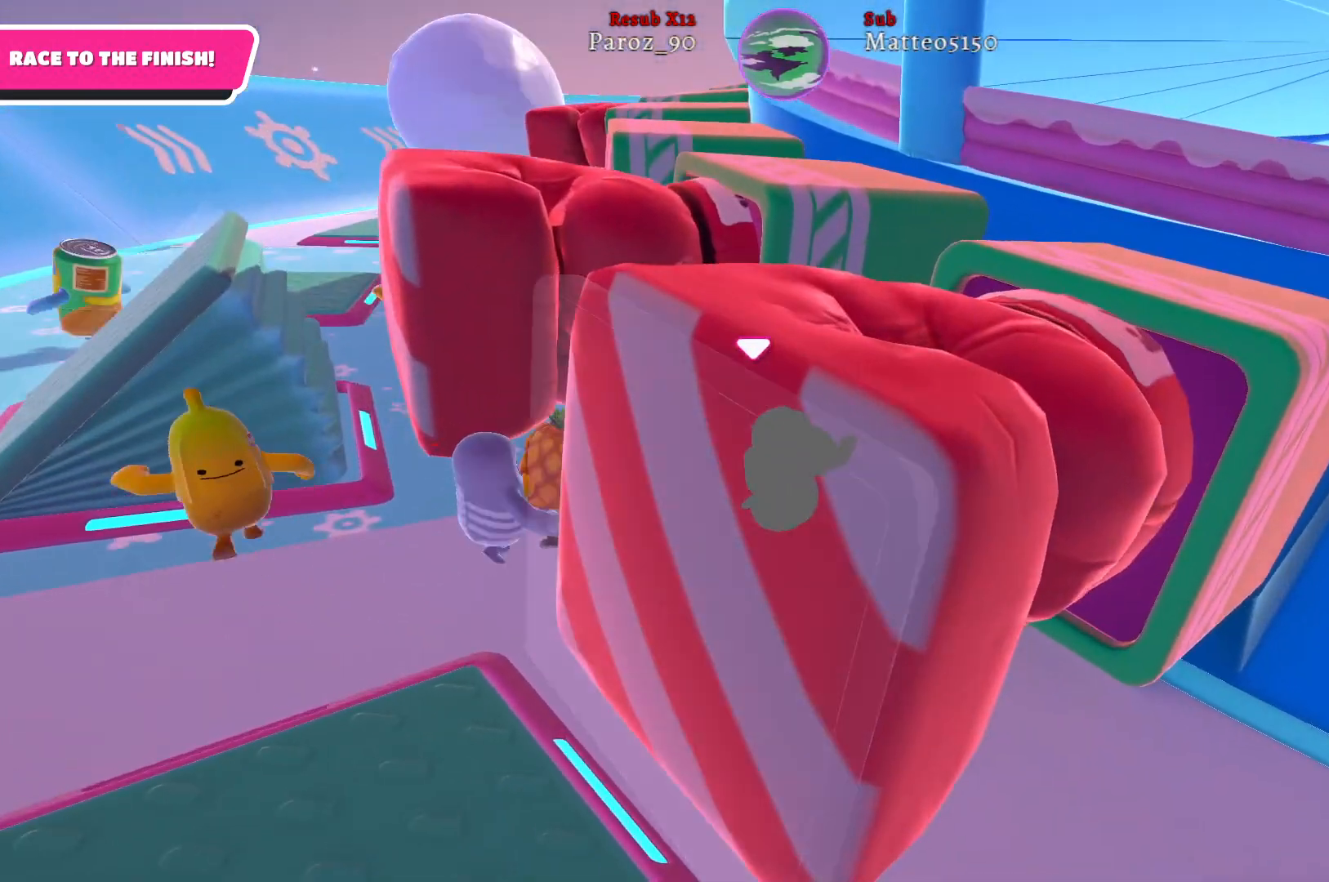
{"buttons": [], "left_stick": "left", "right_stick": "center", "events": [[133, "left_stick", "left"]]}
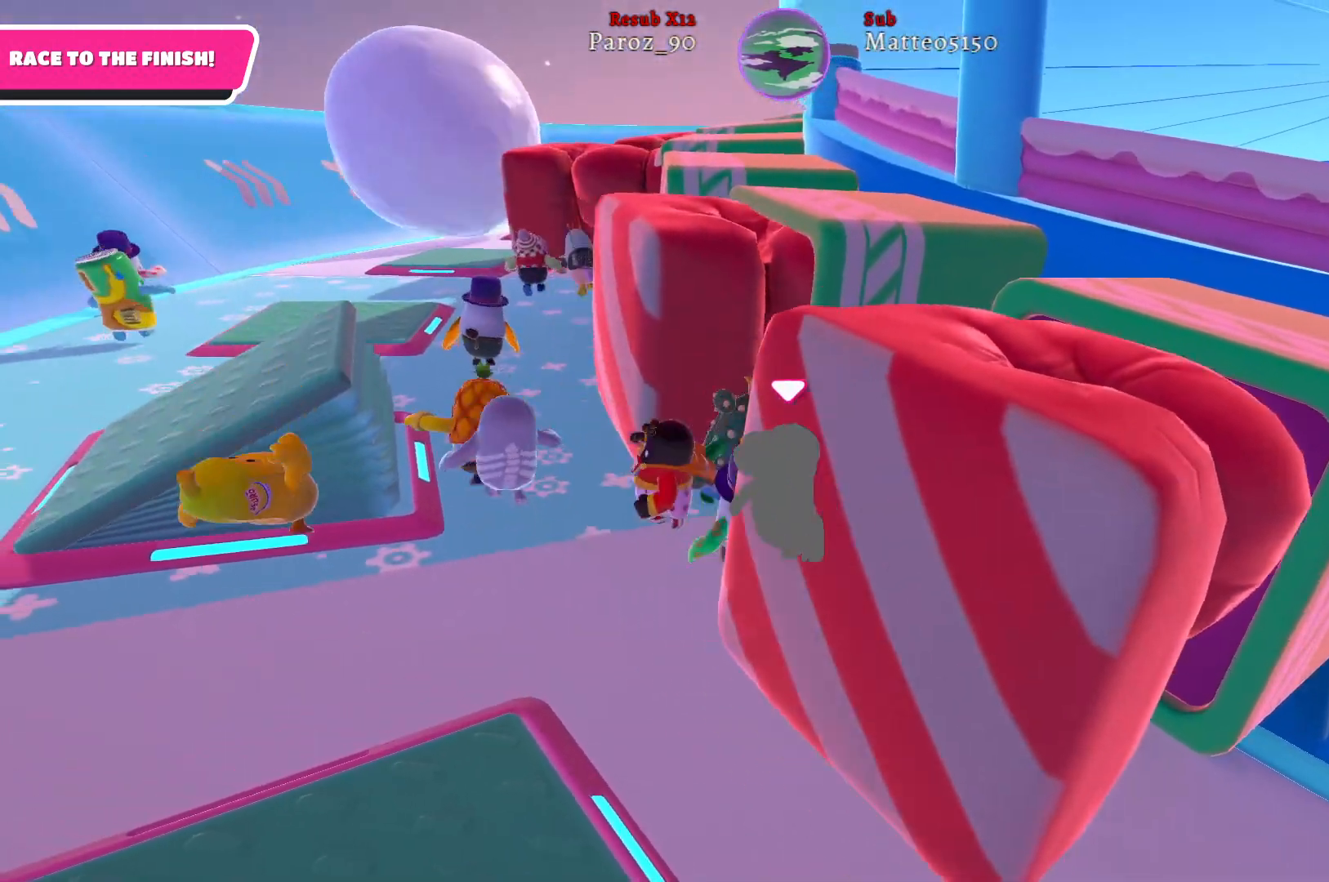
{"buttons": [], "left_stick": "up-left", "right_stick": "right", "events": [[267, "left_stick", "up-left"], [350, "right_stick", "right"]]}
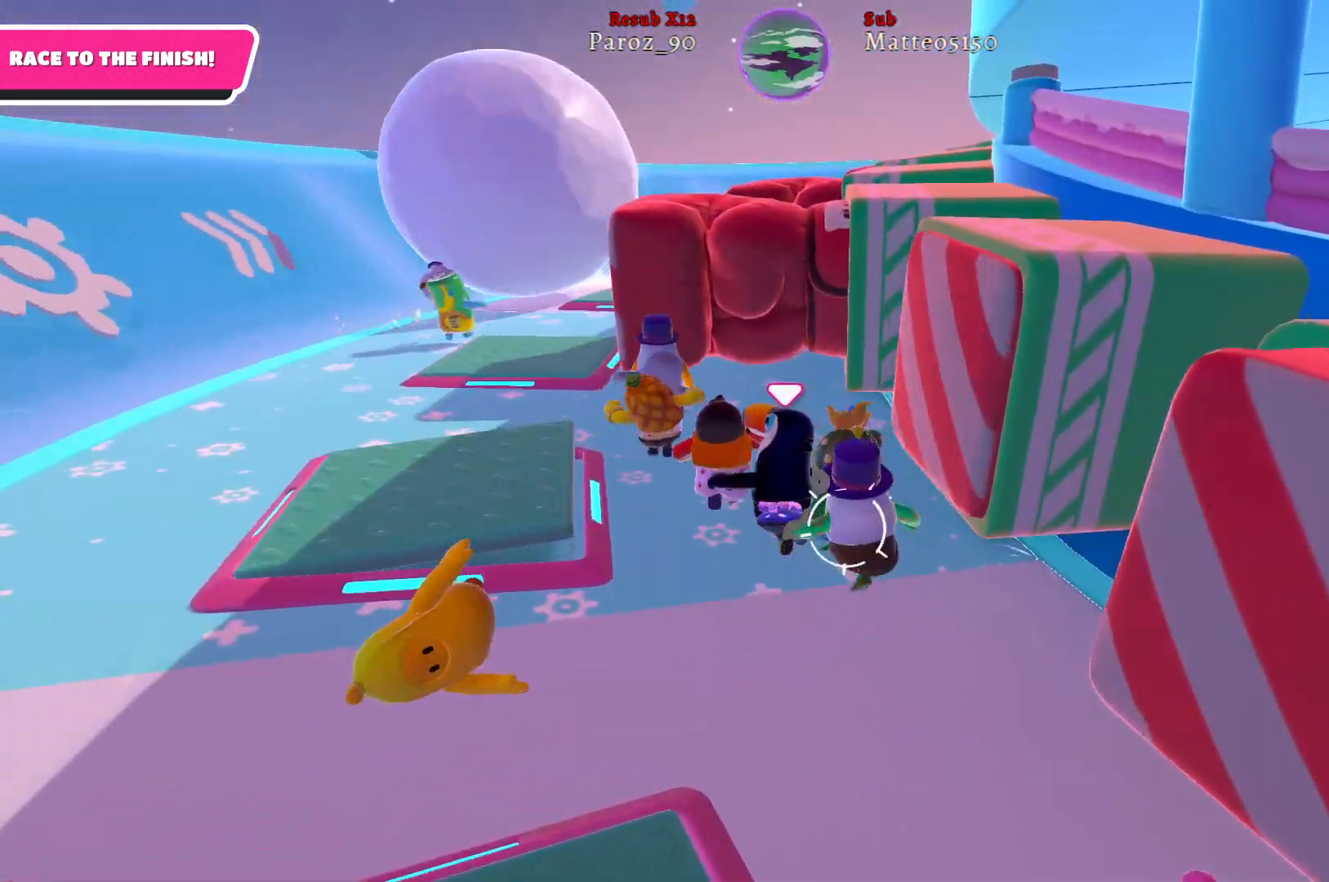
{"buttons": [], "left_stick": "up", "right_stick": "right", "events": [[217, "left_stick", "up"]]}
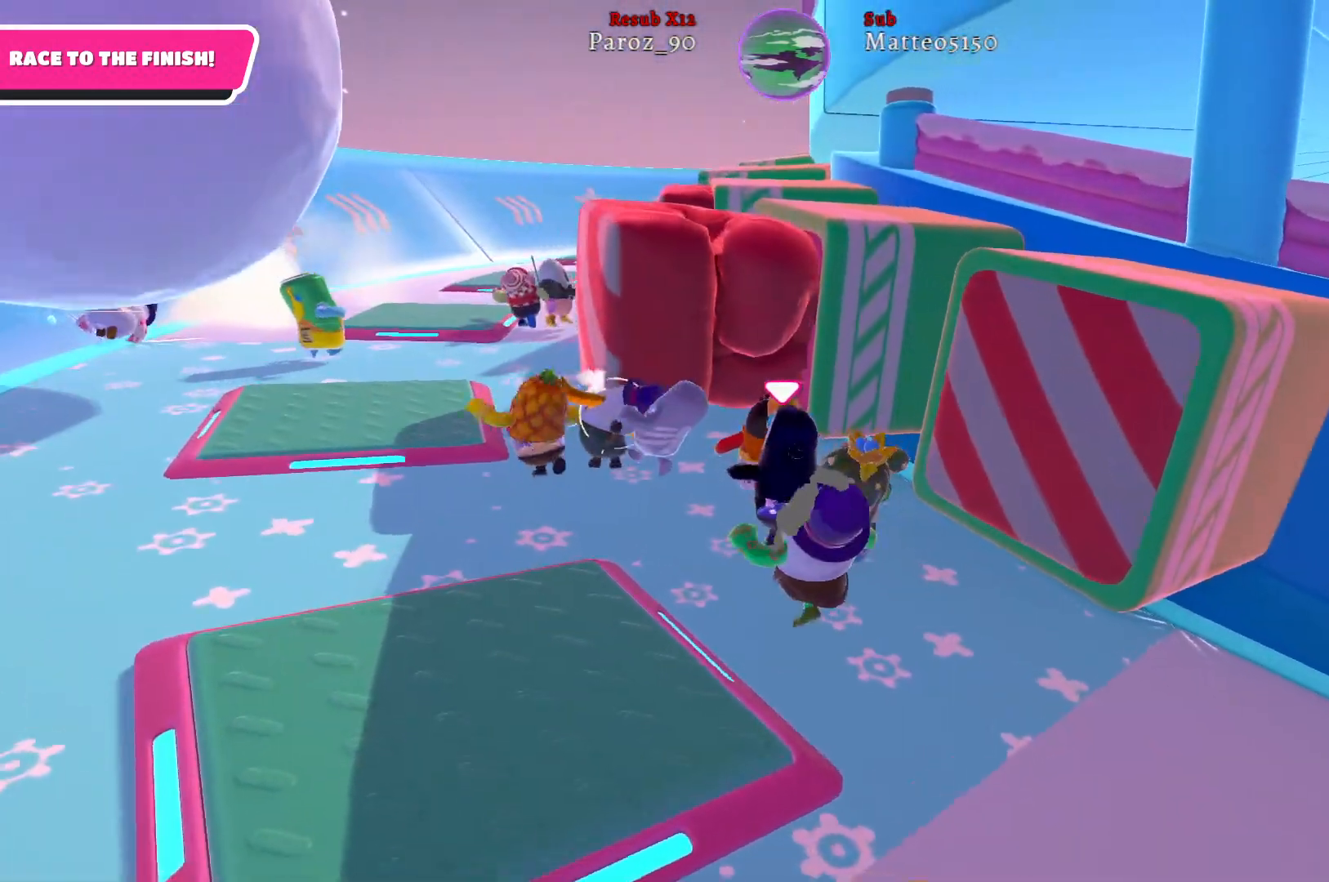
{"buttons": [], "left_stick": "up-left", "right_stick": "right", "events": [[83, "left_stick", "up-left"]]}
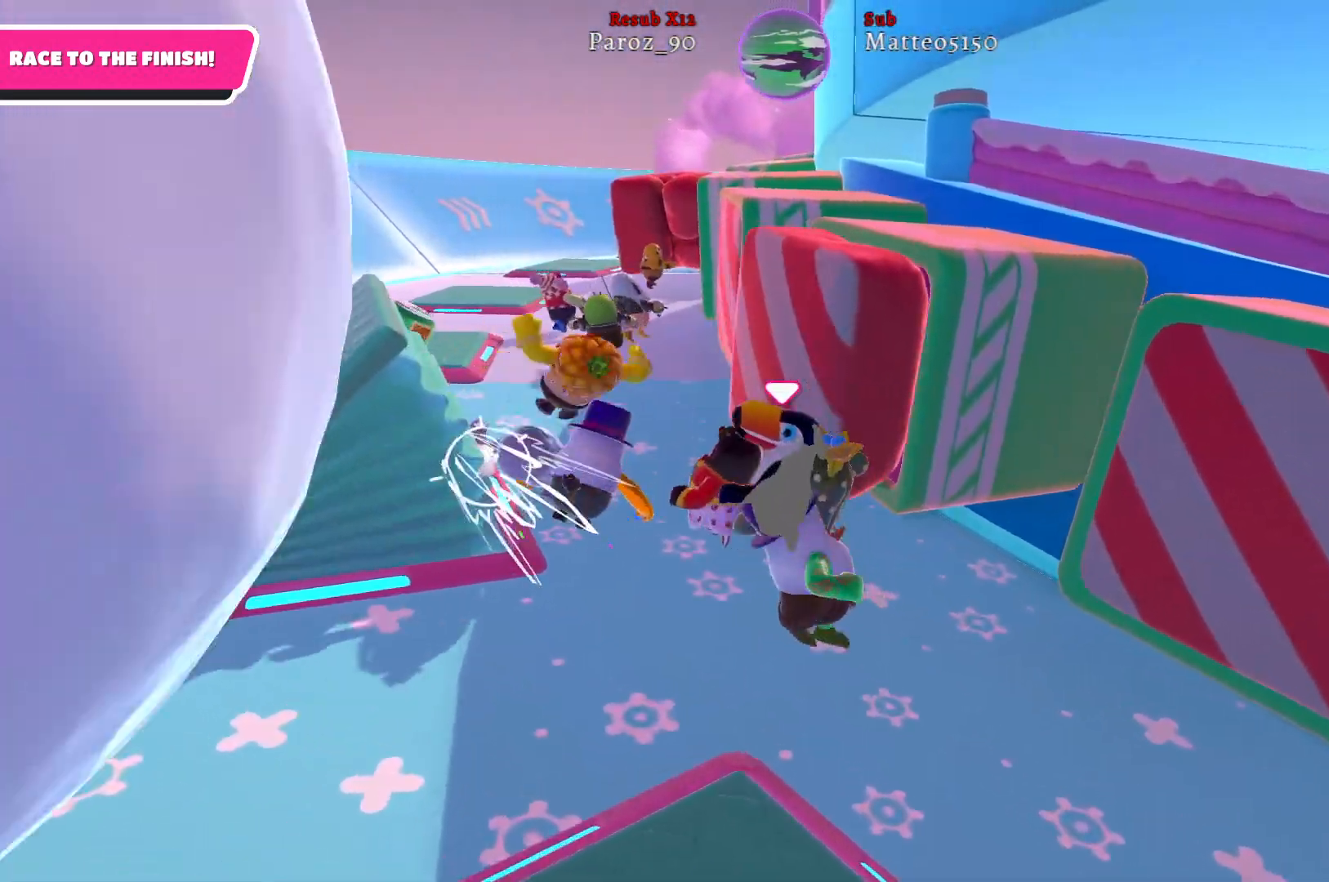
{"buttons": [], "left_stick": "up", "right_stick": "right", "events": [[183, "left_stick", "up"]]}
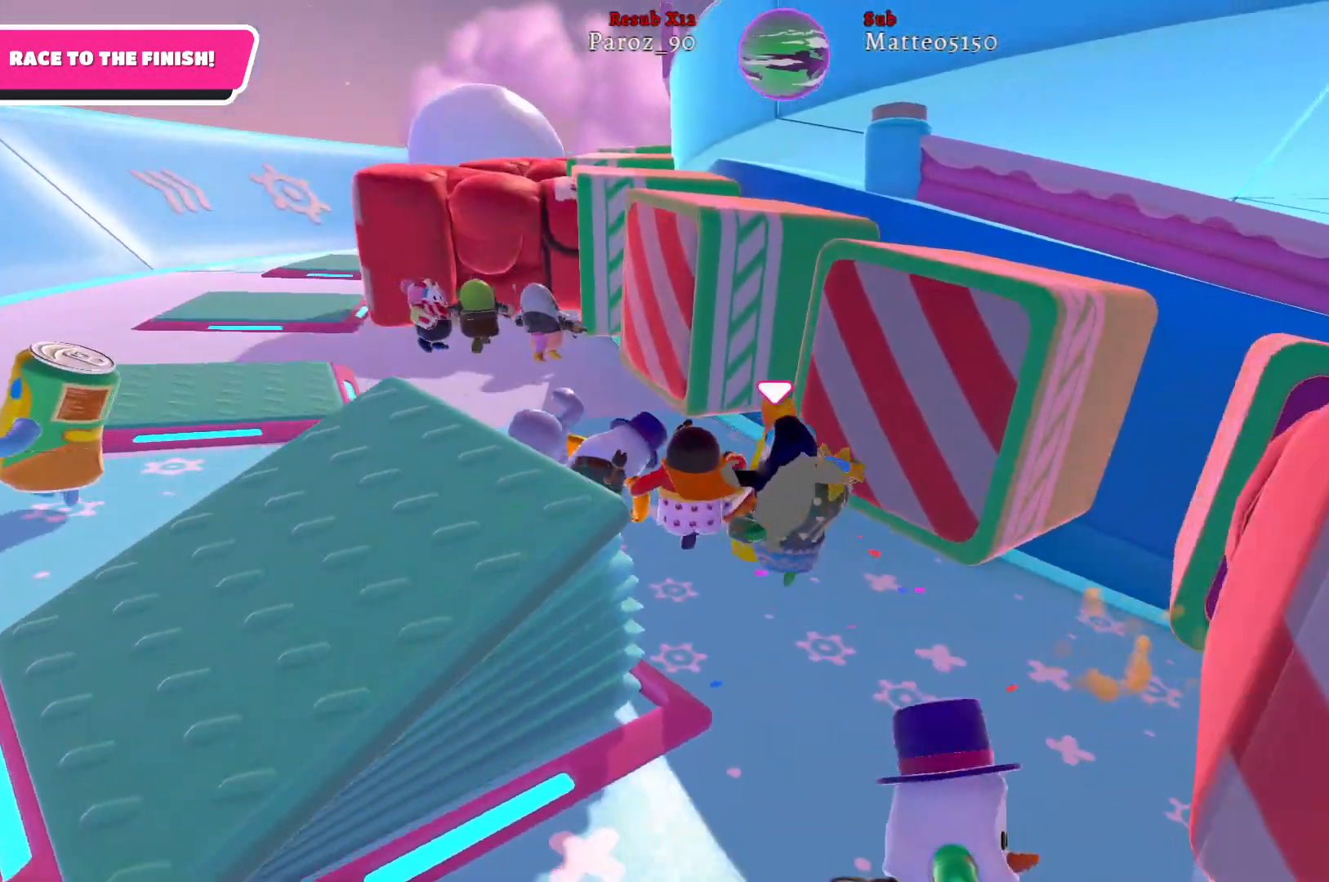
{"buttons": [], "left_stick": "left", "right_stick": "center", "events": [[17, "left_stick", "up-left"], [117, "right_stick", "center"], [500, "left_stick", "left"]]}